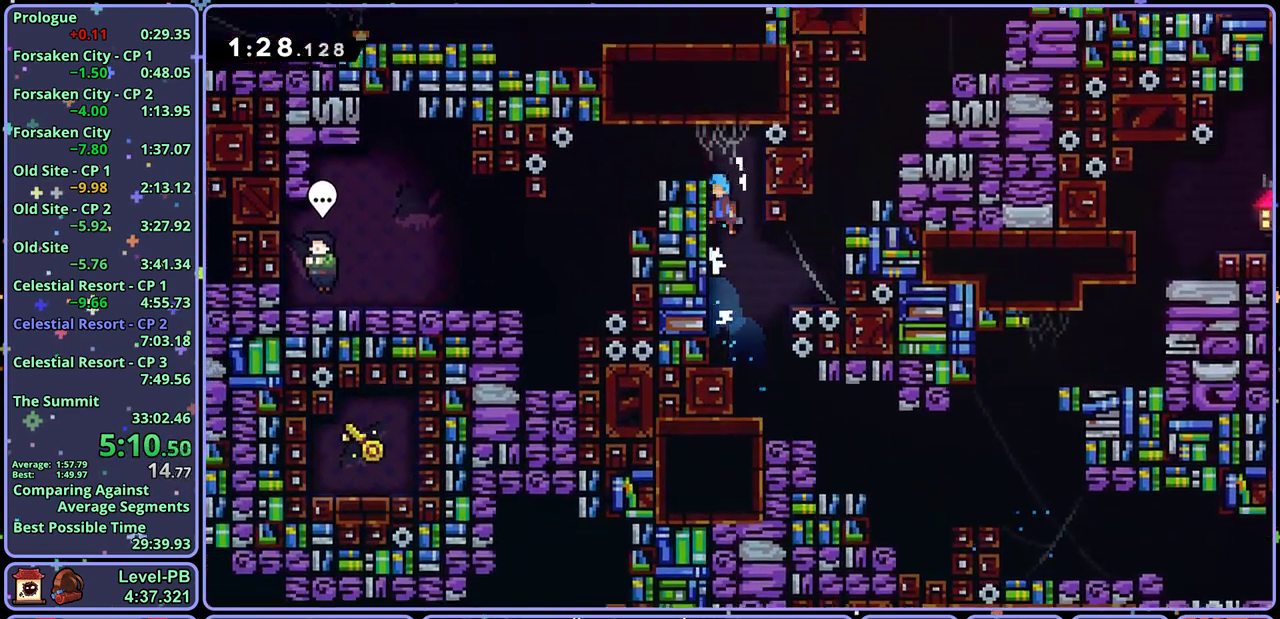
Gameplay with a controller (PlayStation layout); each line is a JSON object with the inputs held at the frame after it. "events" lists button and stick changes between this image and that frame as [ms after this image, input, new state], when the widget could be followed in between. Not read: R3 right_stick.
{"buttons": [], "left_stick": "up-left", "events": [[233, "CROSS", "up"], [233, "L1", "up"]]}
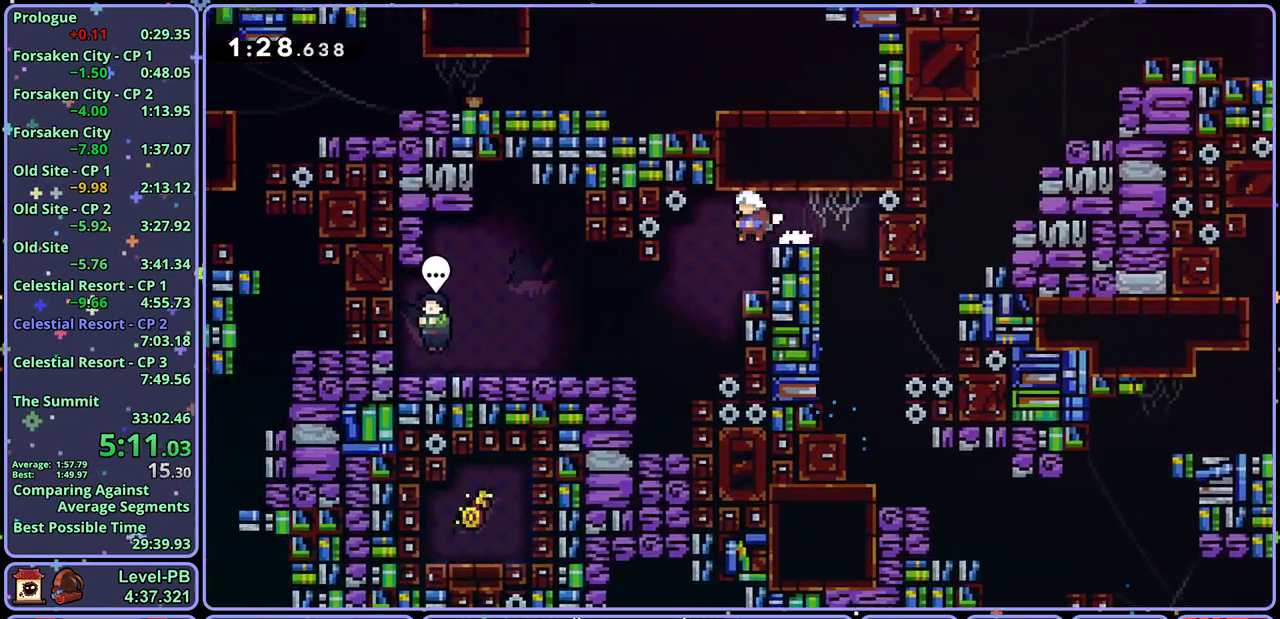
{"buttons": [], "left_stick": "center", "events": [[133, "left_stick", "center"], [233, "left_stick", "left"], [300, "R1", "down"], [383, "R1", "up"], [467, "left_stick", "center"]]}
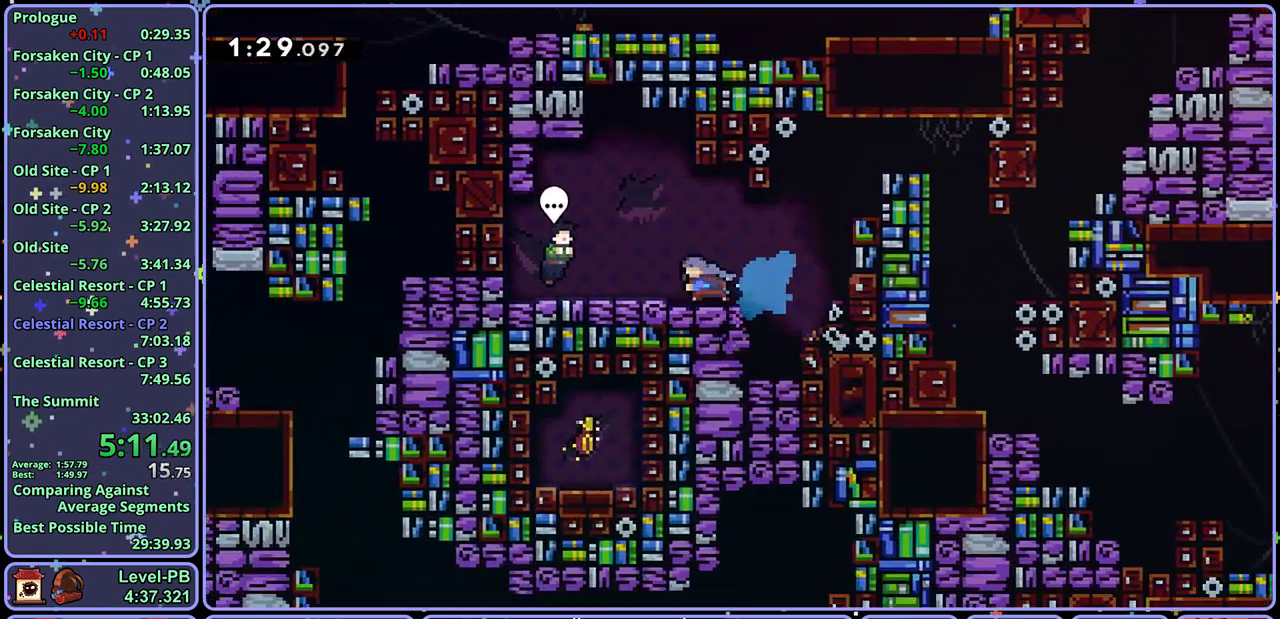
{"buttons": ["CROSS"], "left_stick": "center", "events": [[150, "CIRCLE", "down"], [250, "CIRCLE", "up"], [317, "R2", "down"], [333, "DPAD_DOWN", "down"], [450, "DPAD_DOWN", "up"], [483, "CROSS", "down"], [483, "R2", "up"]]}
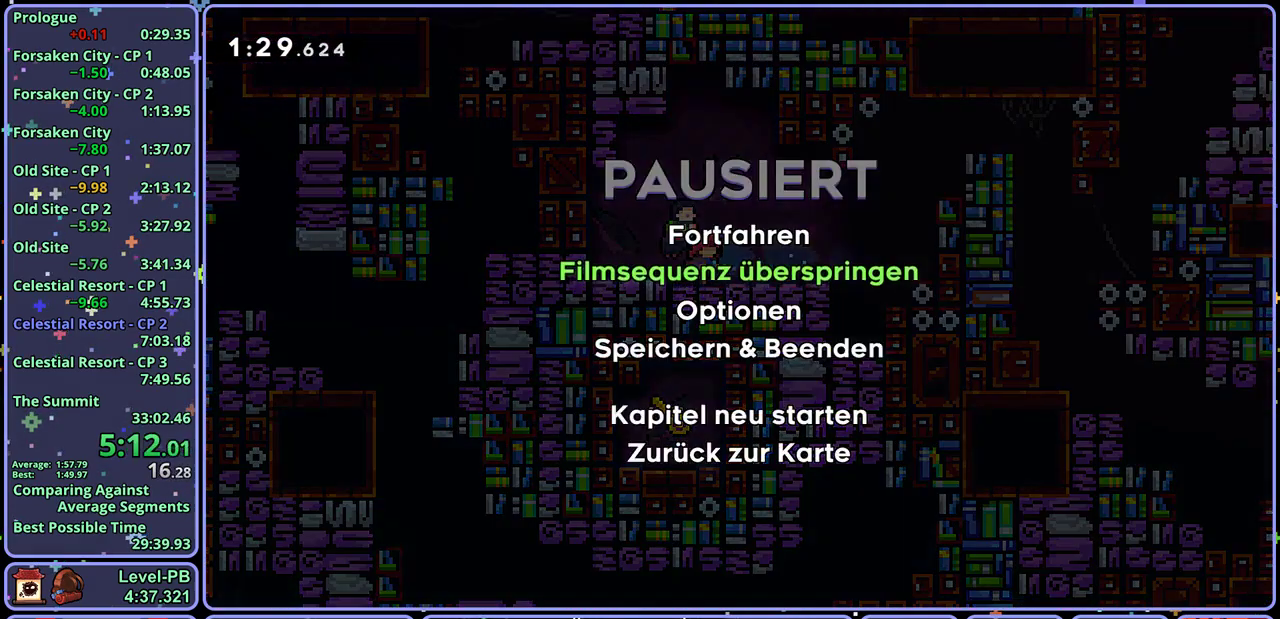
{"buttons": [], "left_stick": "right", "events": [[67, "CROSS", "up"], [200, "left_stick", "right"]]}
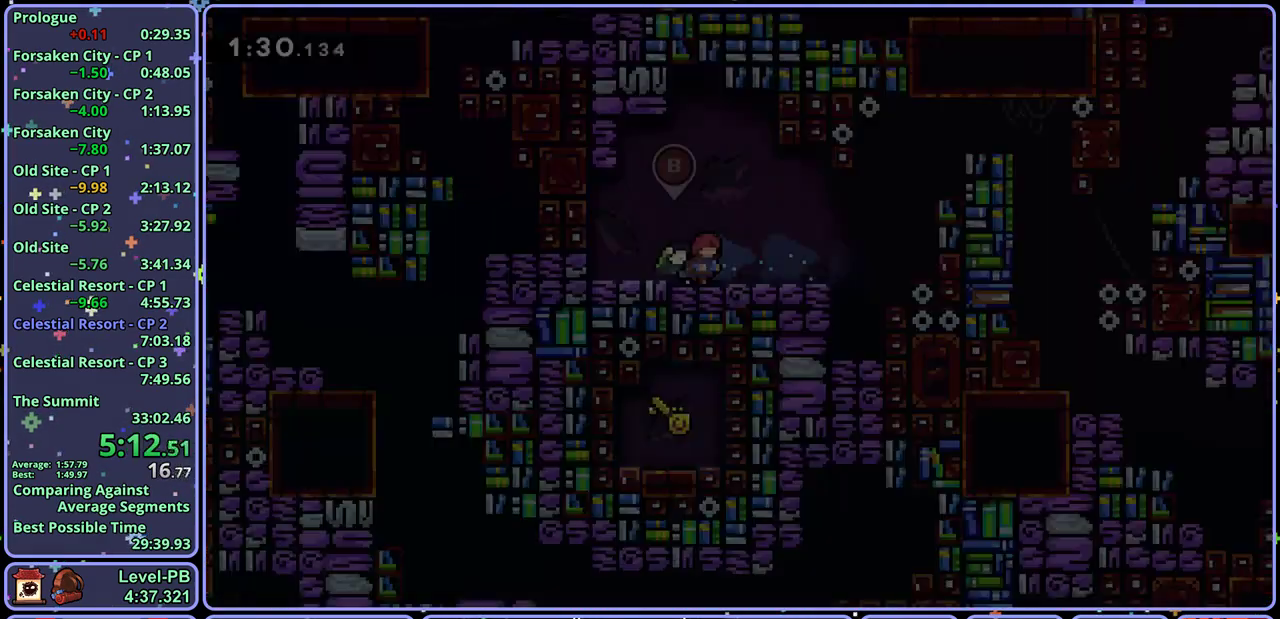
{"buttons": ["R1"], "left_stick": "up-right", "events": [[183, "CROSS", "down"], [250, "CROSS", "up"], [300, "left_stick", "up-right"], [433, "R1", "down"]]}
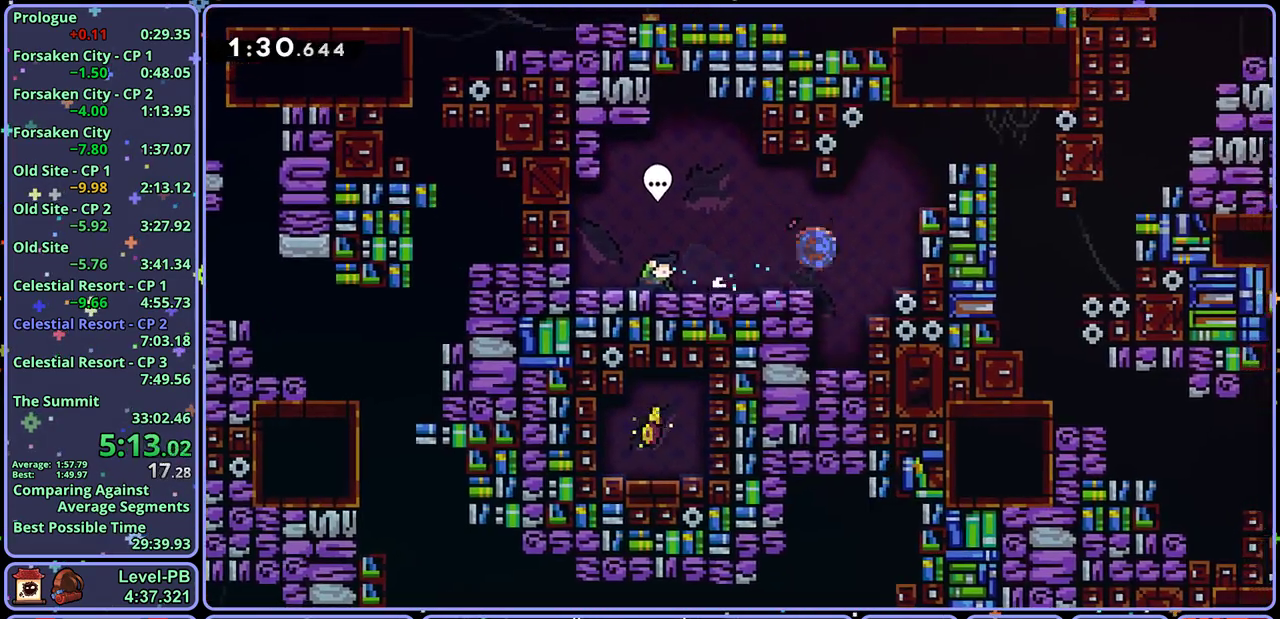
{"buttons": [], "left_stick": "down-right"}
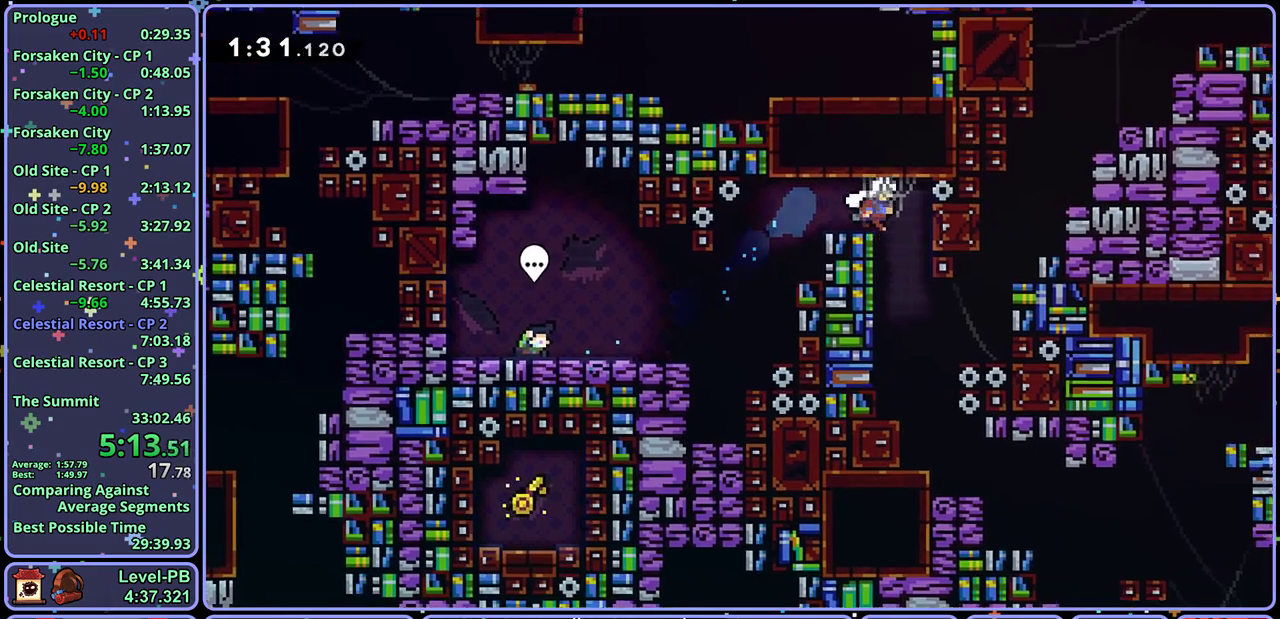
{"buttons": [], "left_stick": "down-right"}
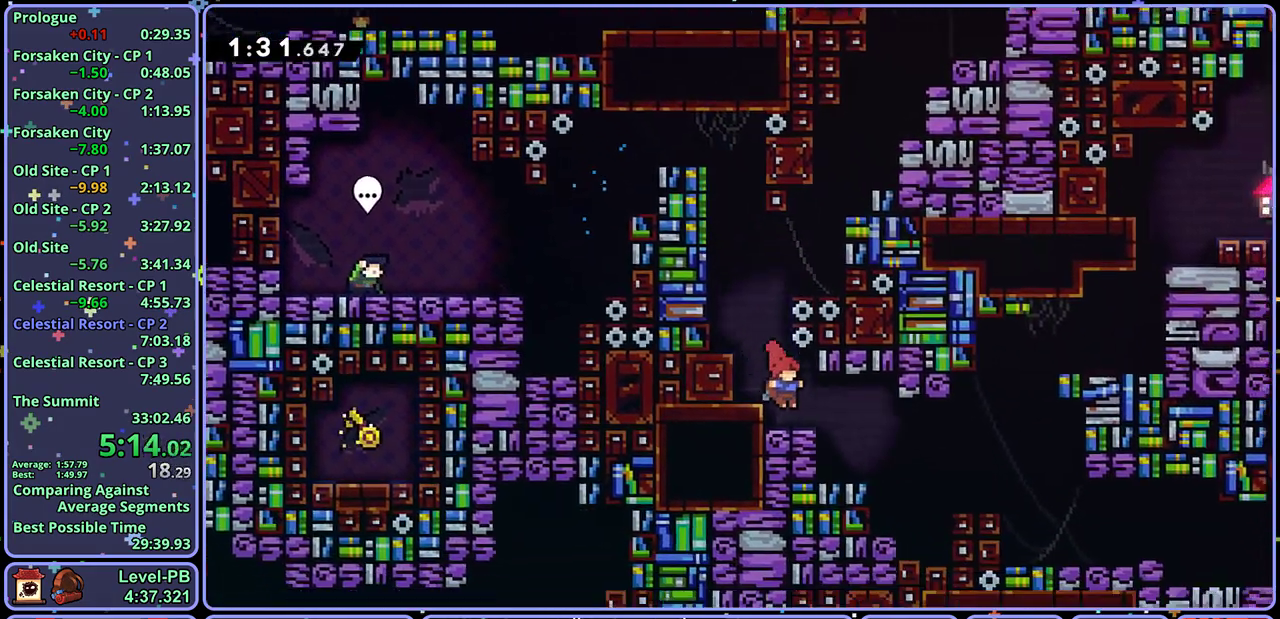
{"buttons": ["CROSS"], "left_stick": "down-right", "events": [[183, "left_stick", "down-left"], [233, "R1", "down"], [317, "left_stick", "down"], [383, "left_stick", "down-right"], [417, "CROSS", "down"], [467, "R1", "up"]]}
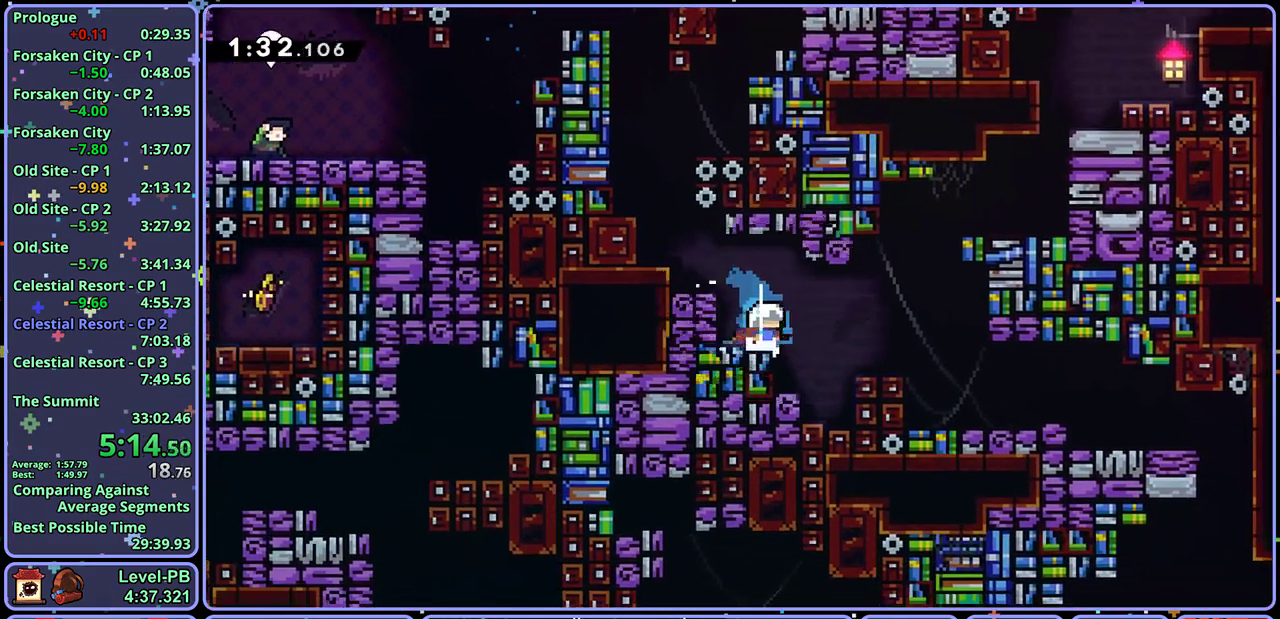
{"buttons": [], "left_stick": "right", "events": [[17, "CROSS", "up"], [33, "R1", "down"], [167, "R1", "up"], [383, "left_stick", "right"]]}
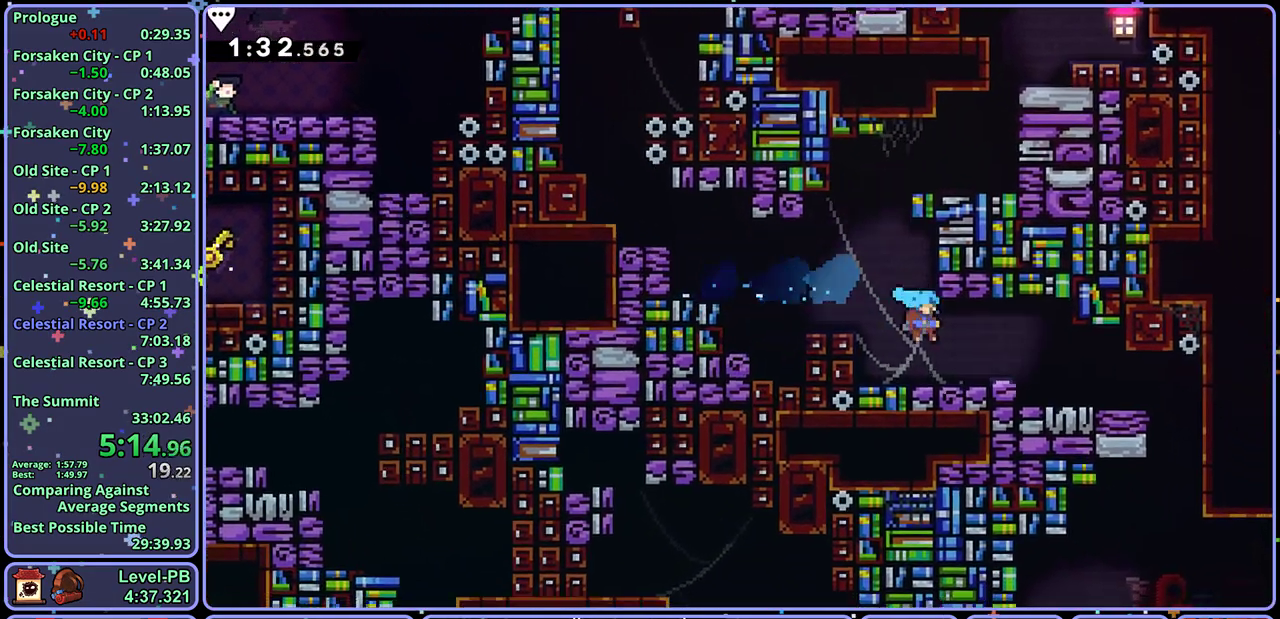
{"buttons": [], "left_stick": "right", "events": [[50, "left_stick", "down-right"], [133, "R1", "down"], [150, "left_stick", "right"], [233, "R1", "up"]]}
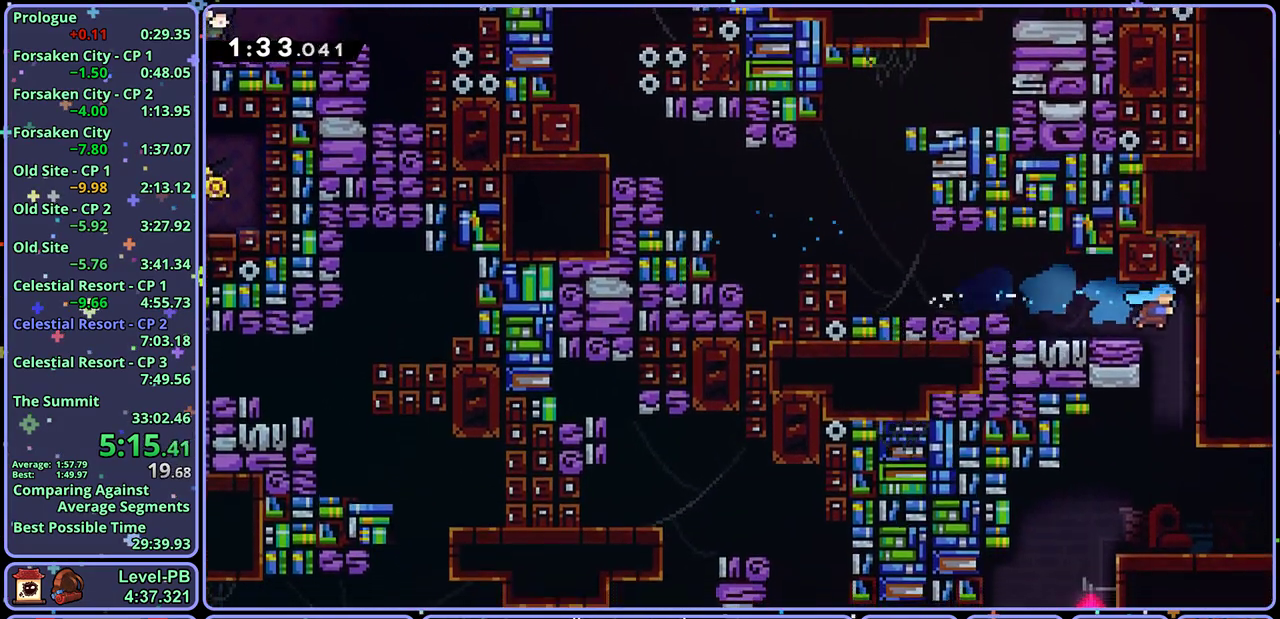
{"buttons": [], "left_stick": "left", "events": [[183, "left_stick", "left"]]}
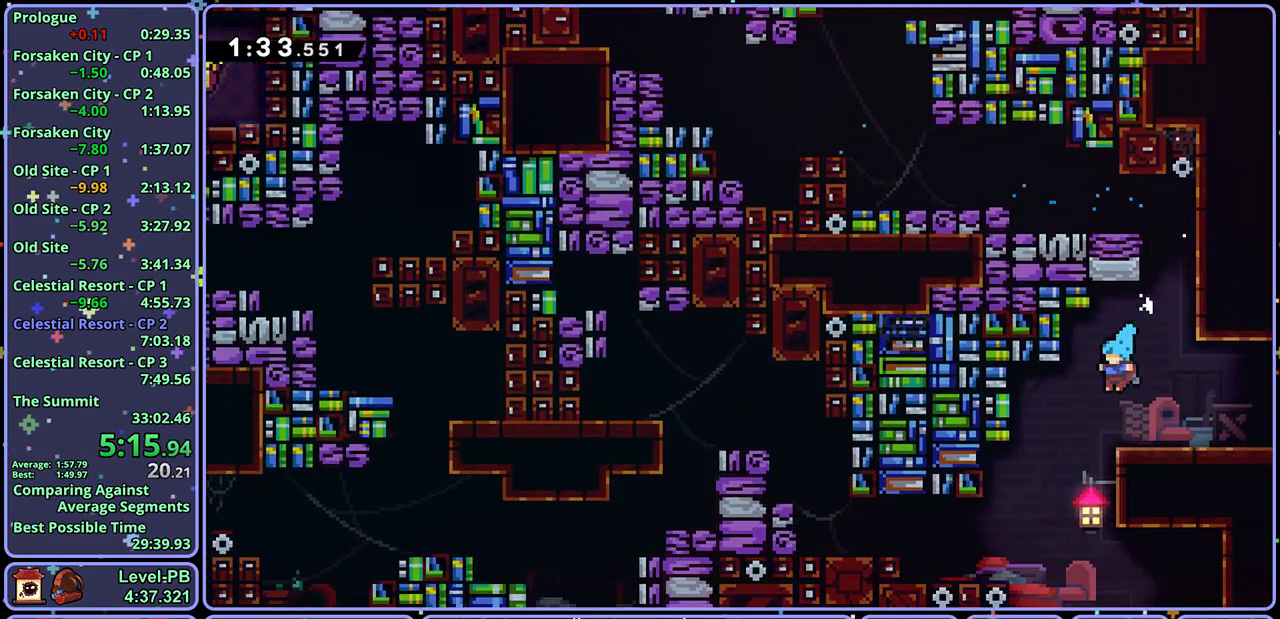
{"buttons": [], "left_stick": "down-right", "events": [[100, "left_stick", "down-right"]]}
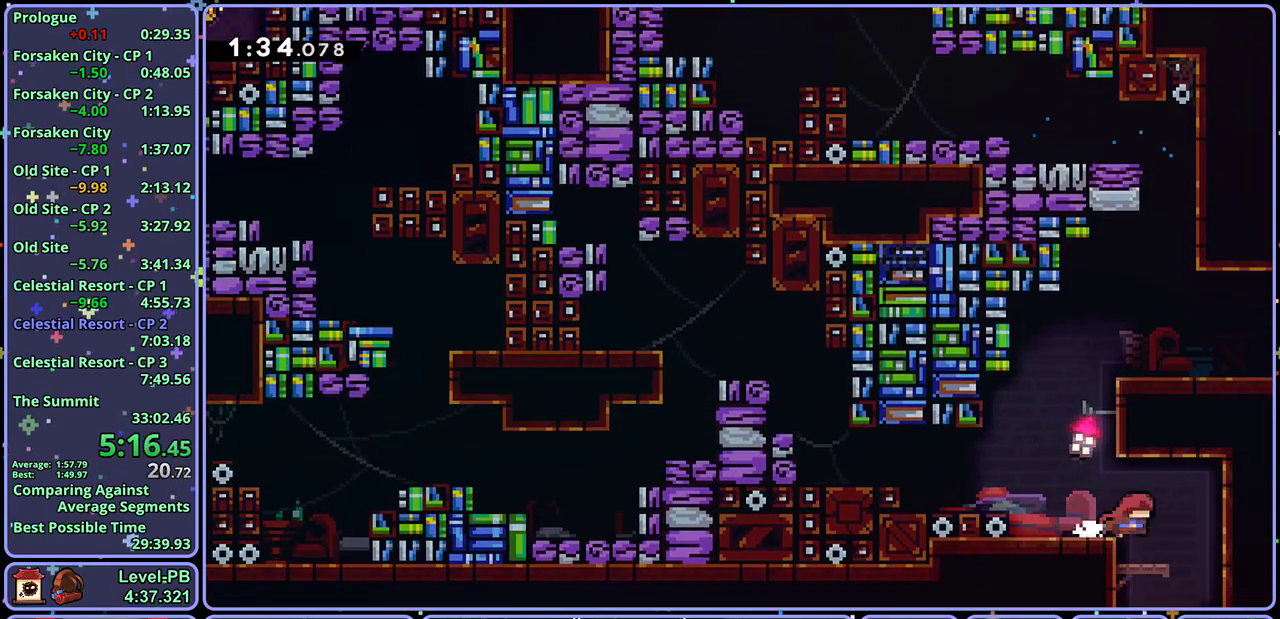
{"buttons": [], "left_stick": "down", "events": [[167, "left_stick", "down"]]}
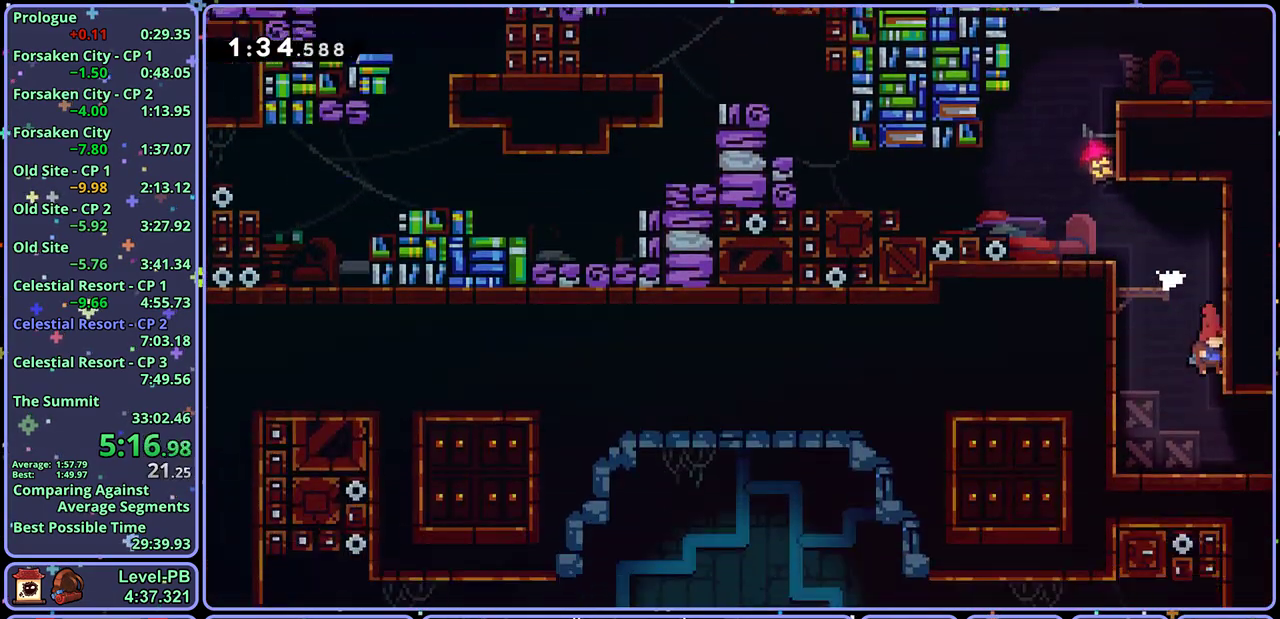
{"buttons": [], "left_stick": "down-right", "events": [[500, "left_stick", "down-right"]]}
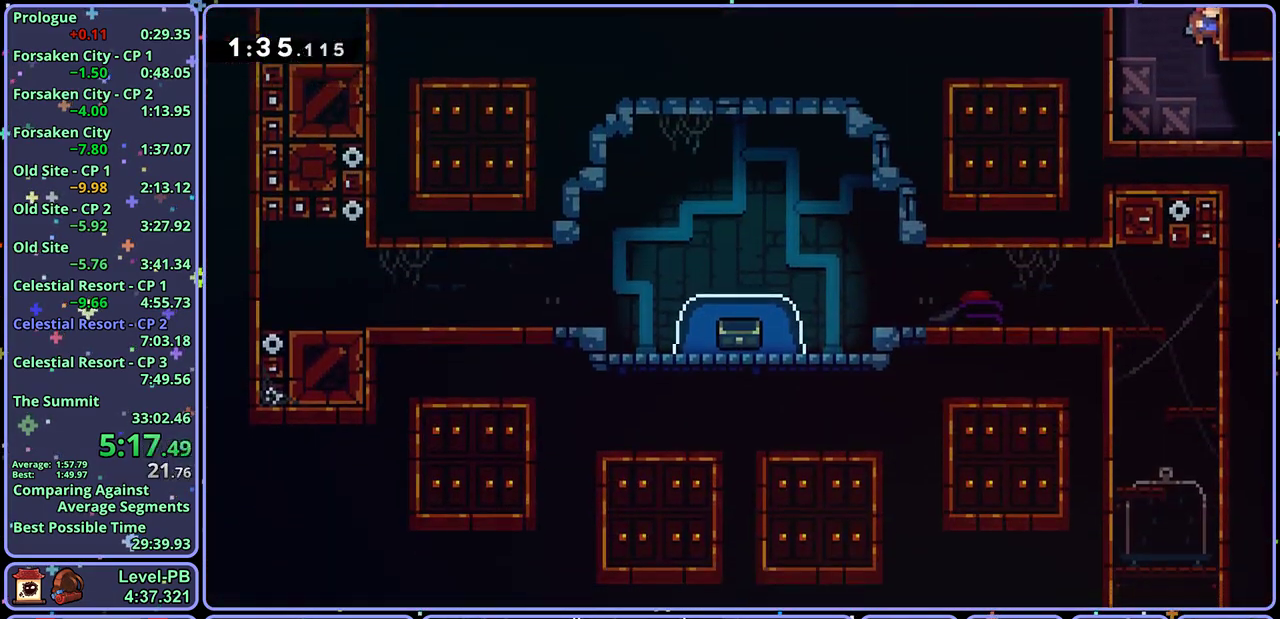
{"buttons": [], "left_stick": "center", "events": [[50, "R1", "down"], [183, "R1", "up"], [467, "left_stick", "center"]]}
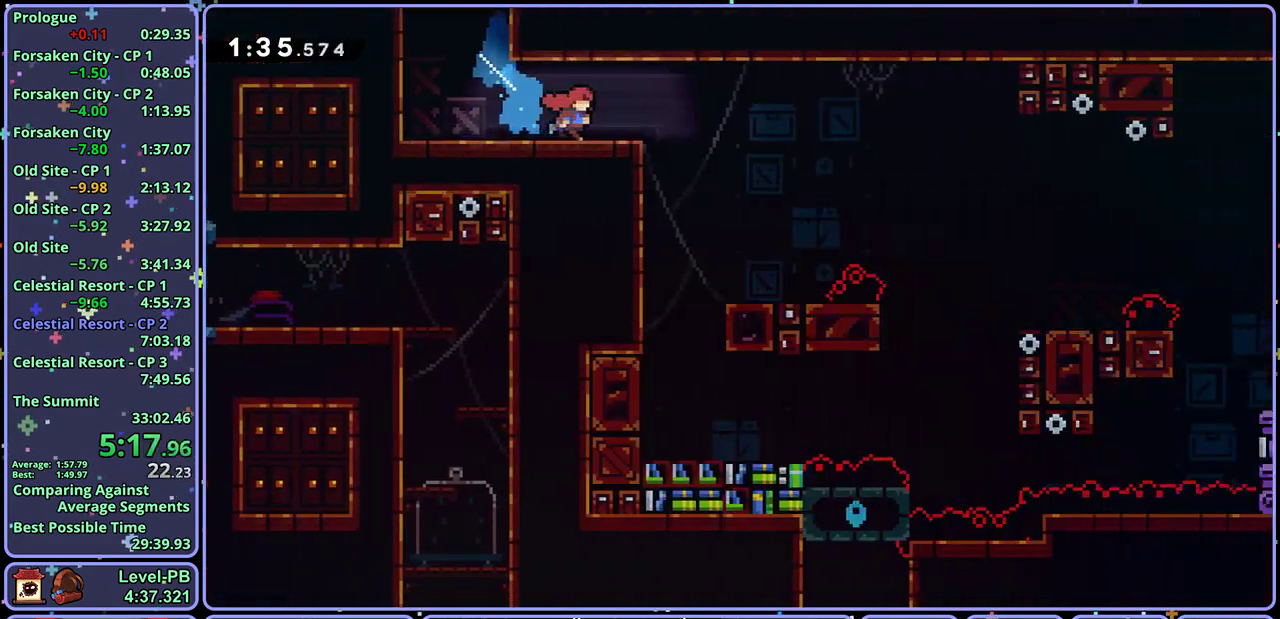
{"buttons": ["CROSS"], "left_stick": "down-right", "events": [[133, "left_stick", "down-right"], [417, "CROSS", "down"]]}
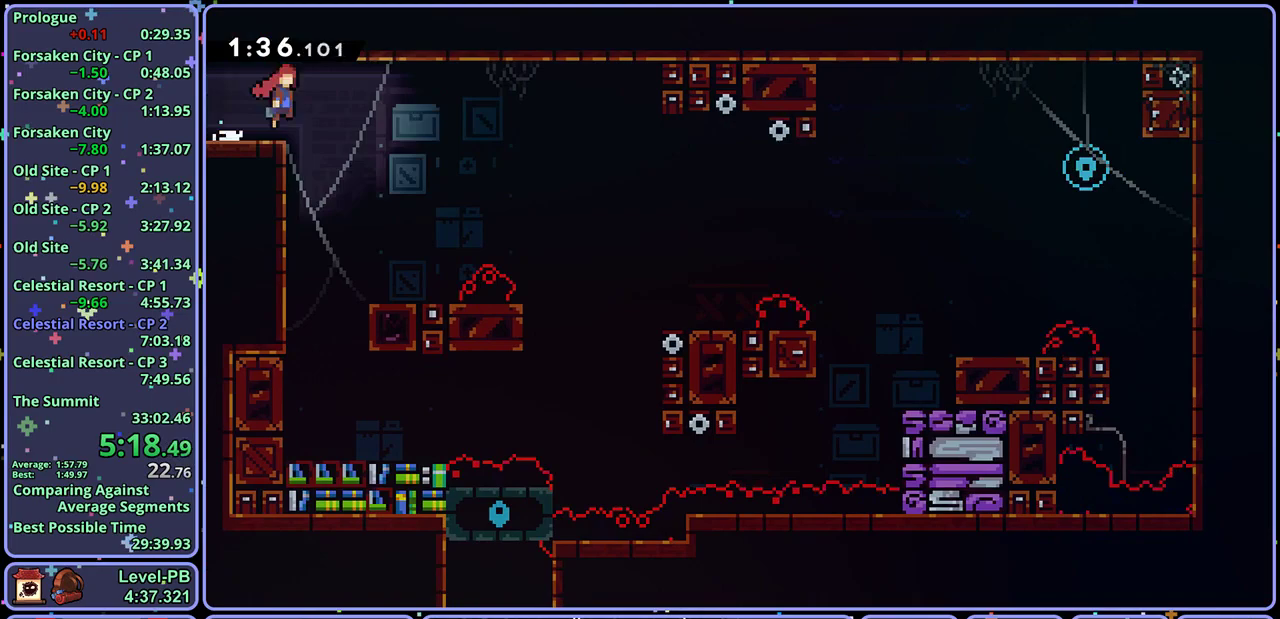
{"buttons": [], "left_stick": "down-right", "events": [[117, "R1", "down"], [150, "CROSS", "up"], [250, "R1", "up"]]}
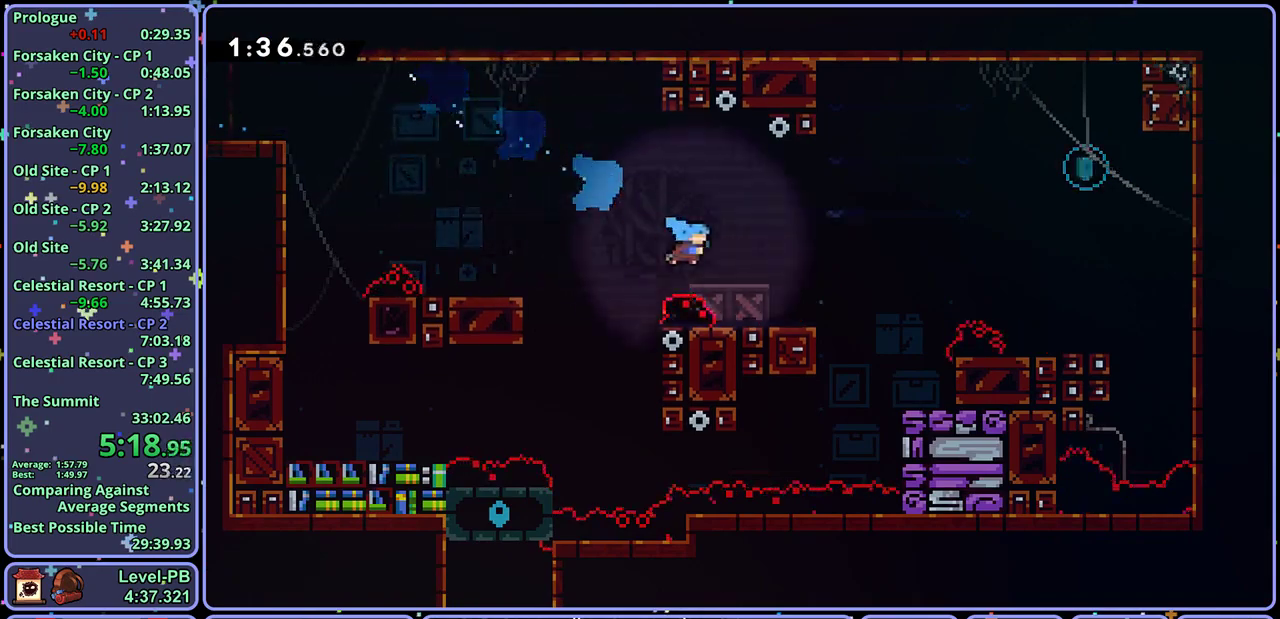
{"buttons": [], "left_stick": "up-left", "events": [[83, "CROSS", "down"], [83, "left_stick", "right"], [150, "left_stick", "up-right"], [217, "CROSS", "up"], [250, "R1", "down"], [350, "R1", "up"], [433, "left_stick", "up-left"]]}
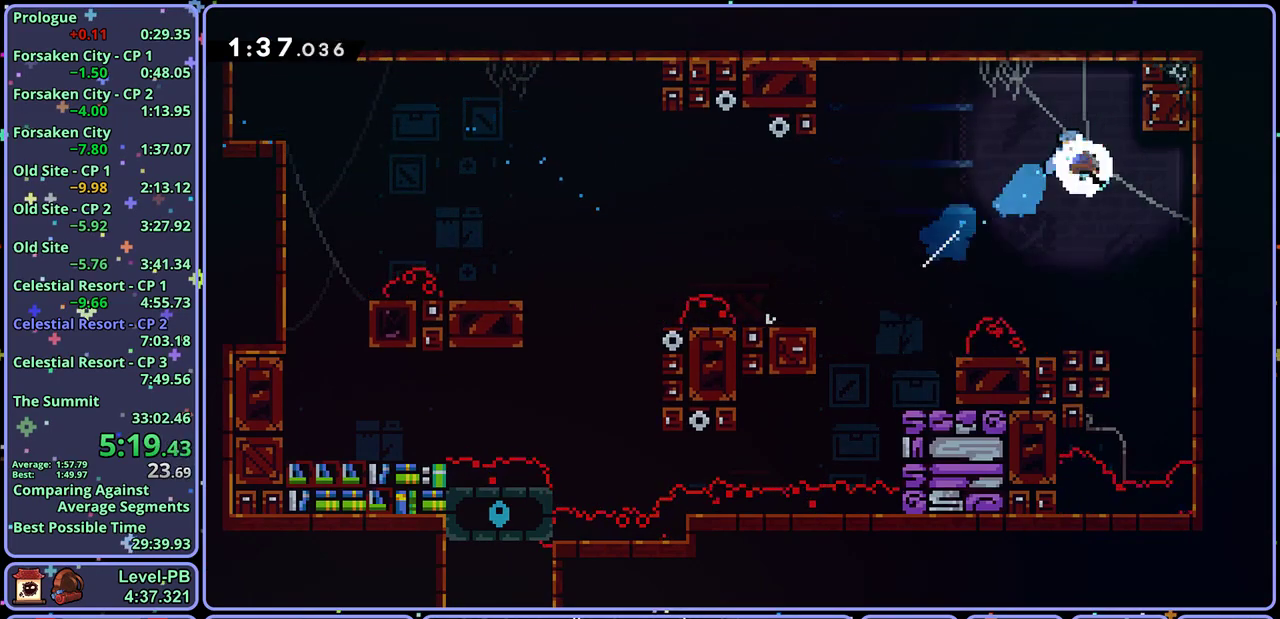
{"buttons": [], "left_stick": "left", "events": [[133, "left_stick", "left"]]}
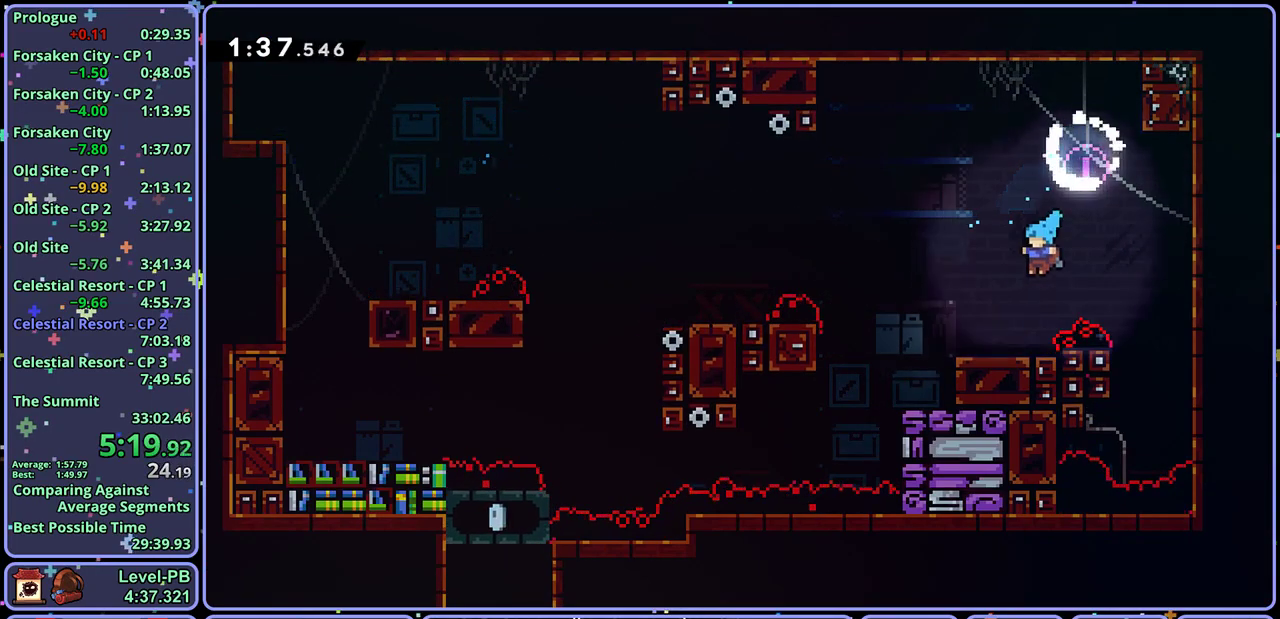
{"buttons": [], "left_stick": "left", "events": [[117, "R1", "down"], [250, "CROSS", "down"], [383, "R1", "up"], [433, "CROSS", "up"]]}
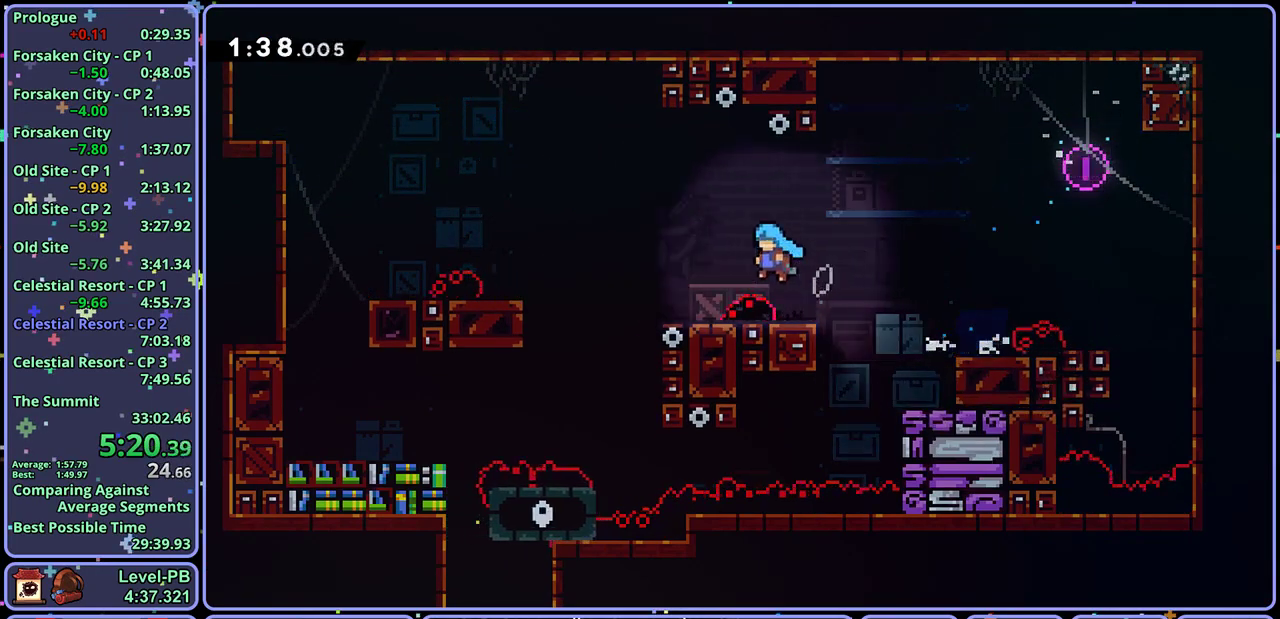
{"buttons": [], "left_stick": "down-left", "events": [[400, "left_stick", "down-left"]]}
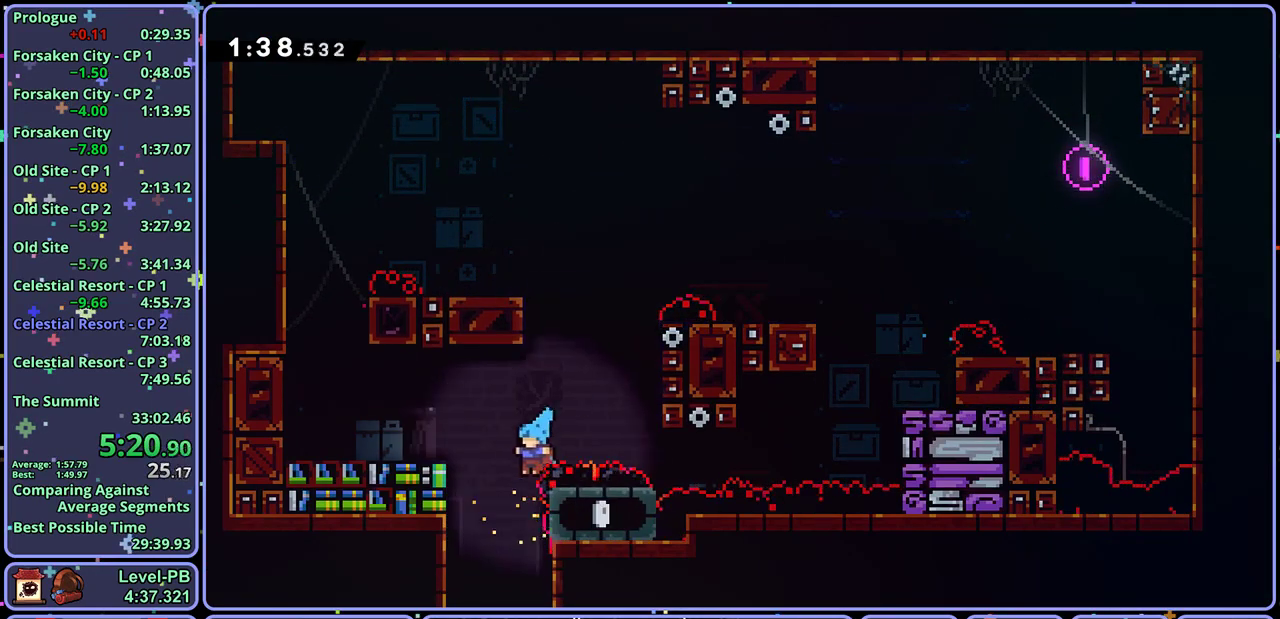
{"buttons": [], "left_stick": "down-left", "events": []}
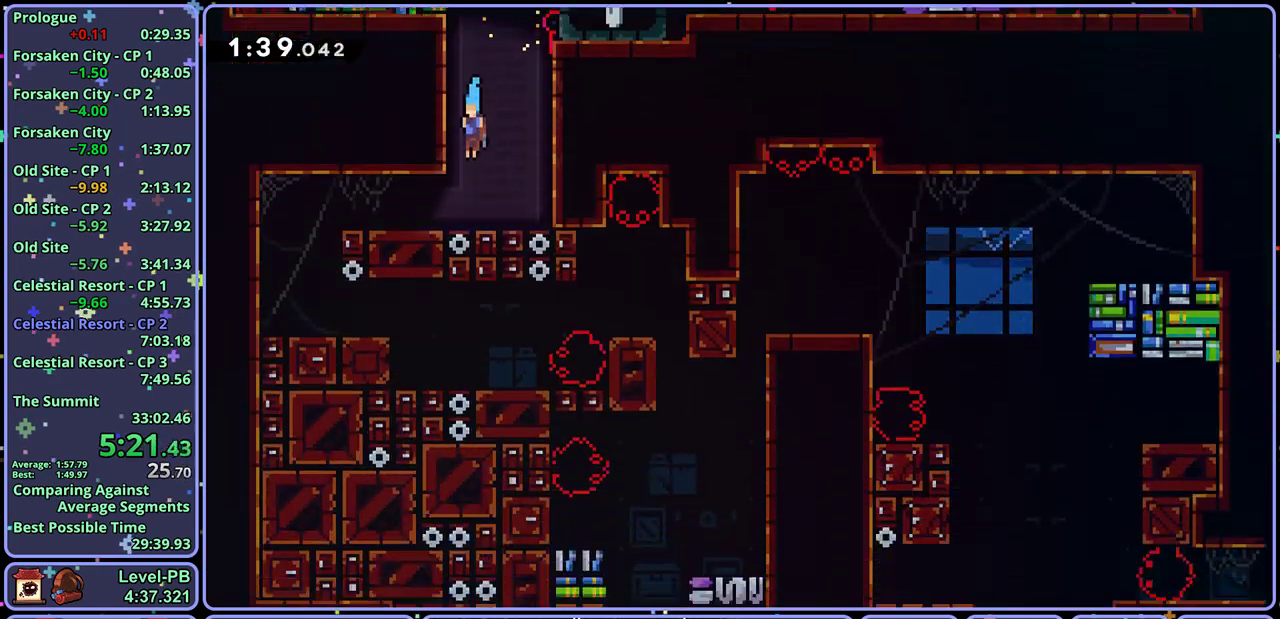
{"buttons": ["R1"], "left_stick": "down-left", "events": [[367, "R1", "down"]]}
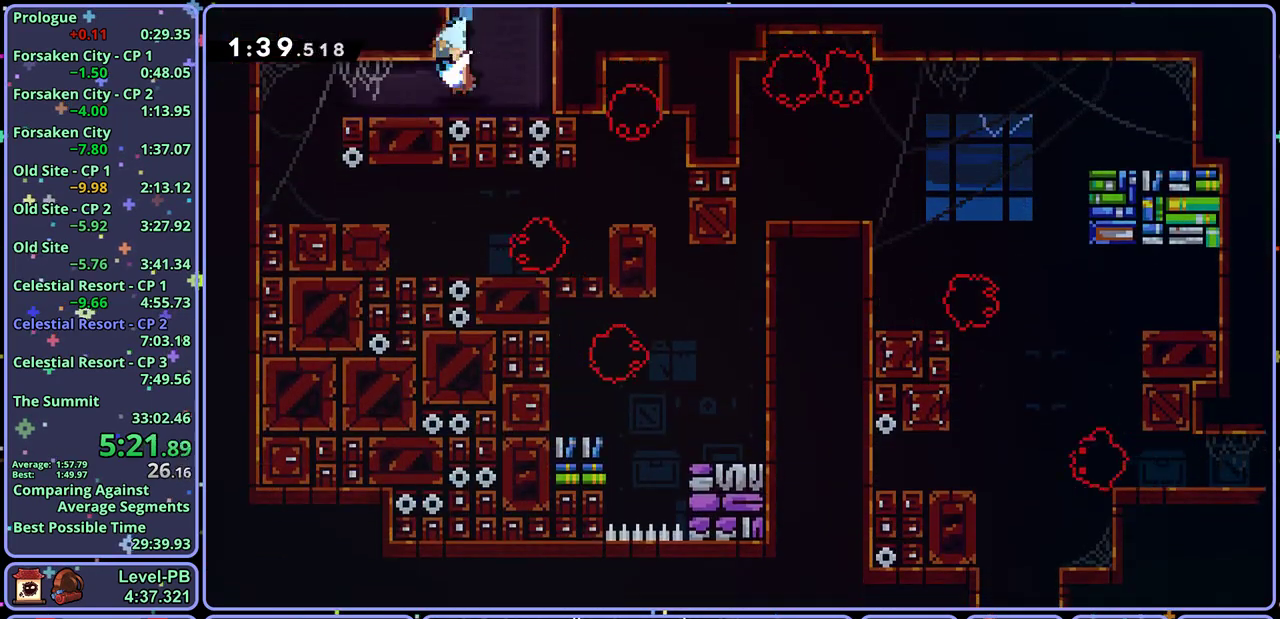
{"buttons": [], "left_stick": "down-right", "events": [[50, "CROSS", "down"], [133, "CROSS", "up"], [150, "R1", "up"], [217, "left_stick", "down"], [317, "left_stick", "down-right"]]}
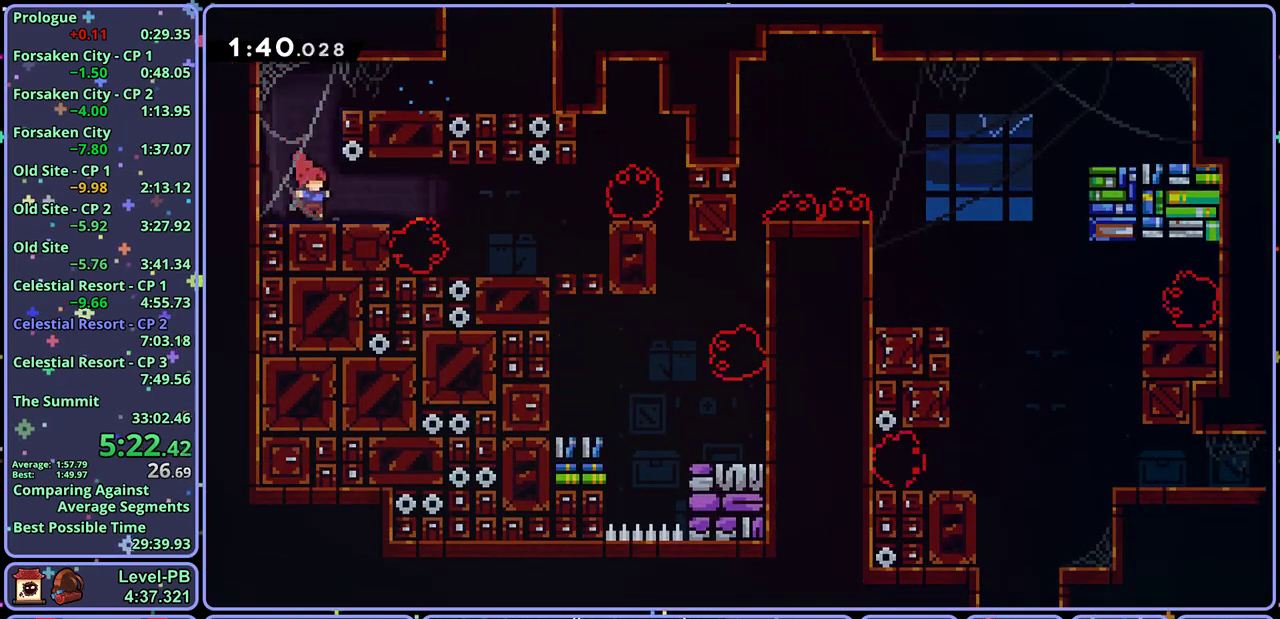
{"buttons": ["CROSS", "R1"], "left_stick": "right", "events": [[267, "R1", "down"], [450, "CROSS", "down"], [467, "left_stick", "right"]]}
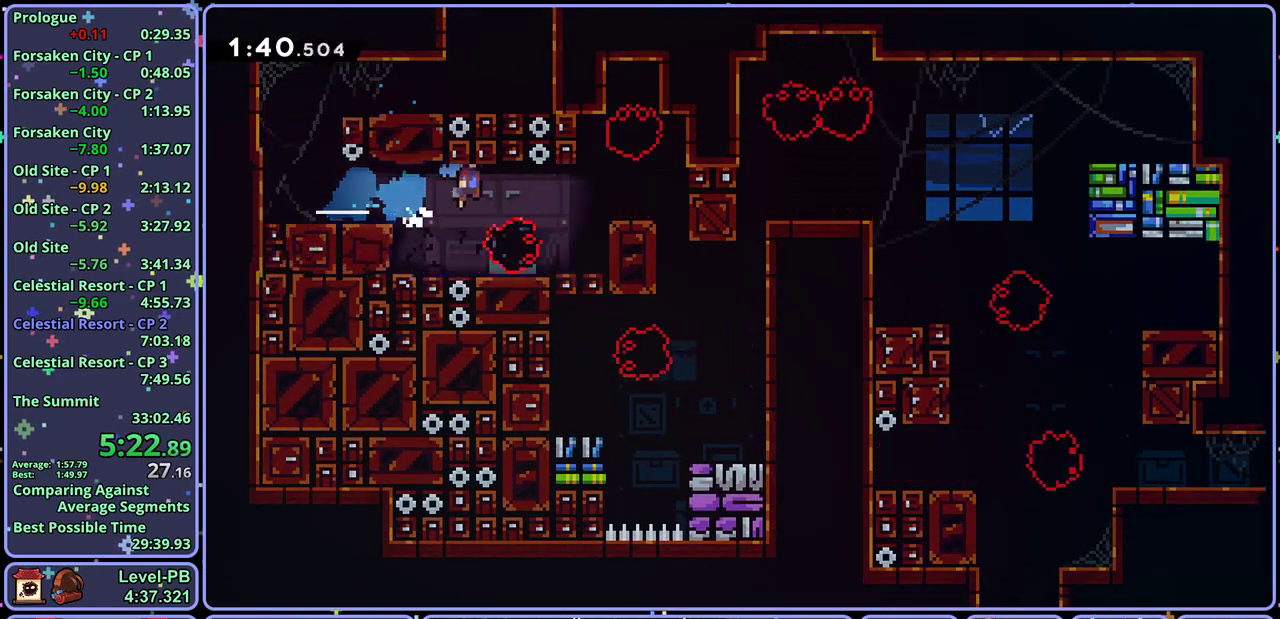
{"buttons": ["L1", "R1"], "left_stick": "right", "events": [[100, "CROSS", "up"], [100, "R1", "up"], [167, "left_stick", "center"], [417, "left_stick", "right"], [450, "L1", "down"], [450, "R1", "down"]]}